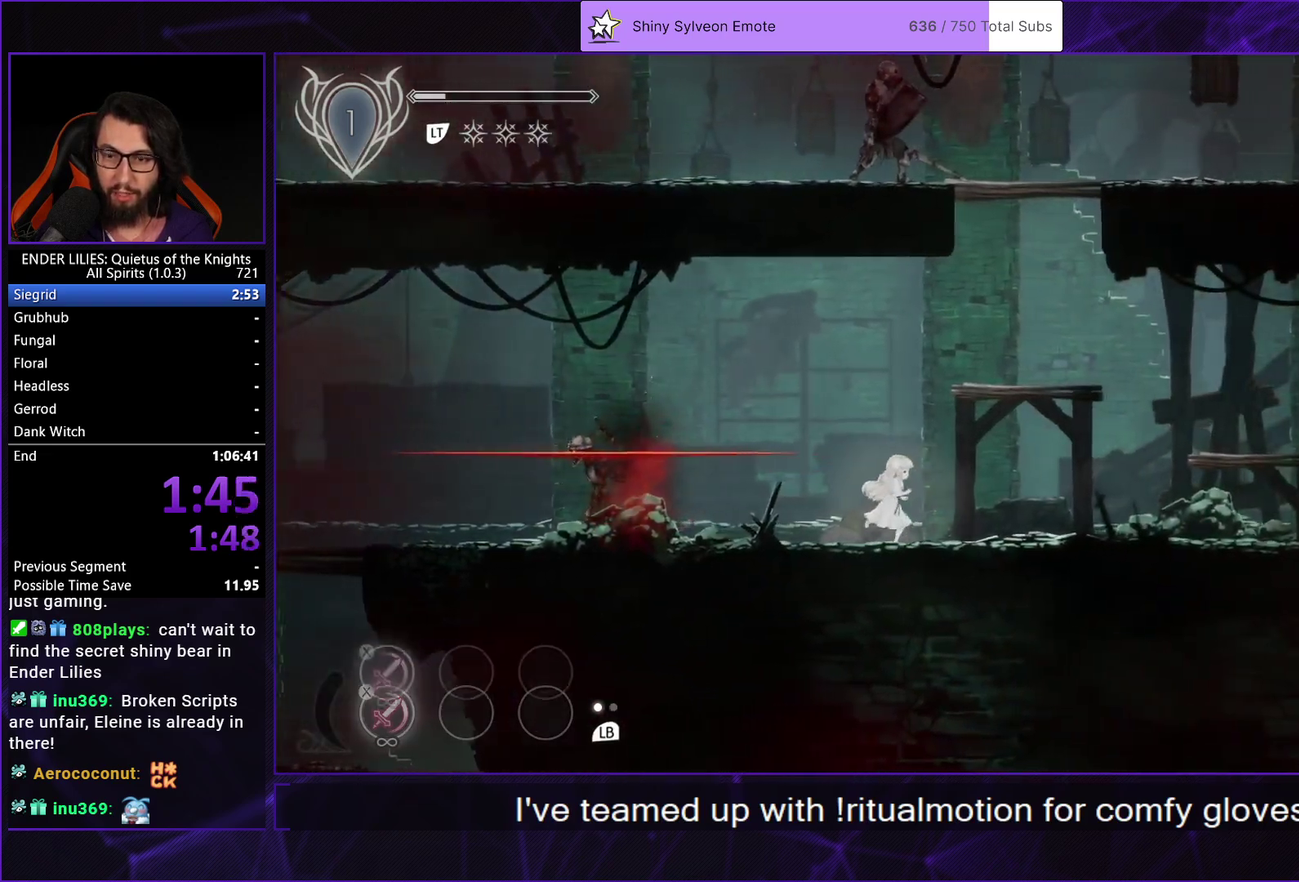
Gameplay with a controller (Xbox layout); each line is a JSON object with the inputs held at the frame after it. "events" lists button and stick changes between this image and that frame as [ms after this image, input, new state], when the widget could be followed in between. Not read: L2 L3 R2 R3.
{"buttons": ["A", "DPAD_RIGHT"], "left_stick": "center", "right_stick": "center", "events": [[450, "A", "down"]]}
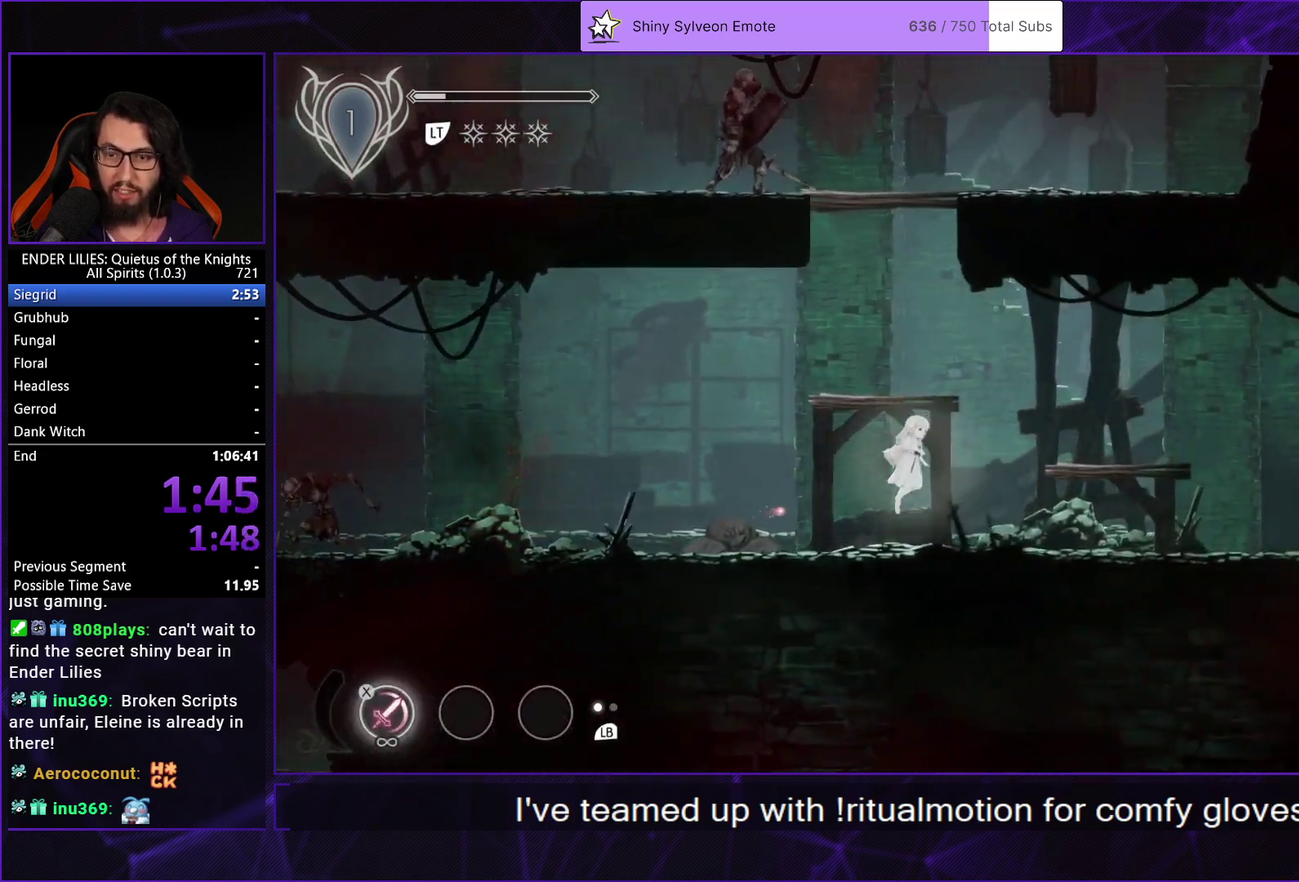
{"buttons": ["DPAD_RIGHT"], "left_stick": "center", "right_stick": "center", "events": [[133, "A", "up"], [333, "R1", "down"], [450, "R1", "up"]]}
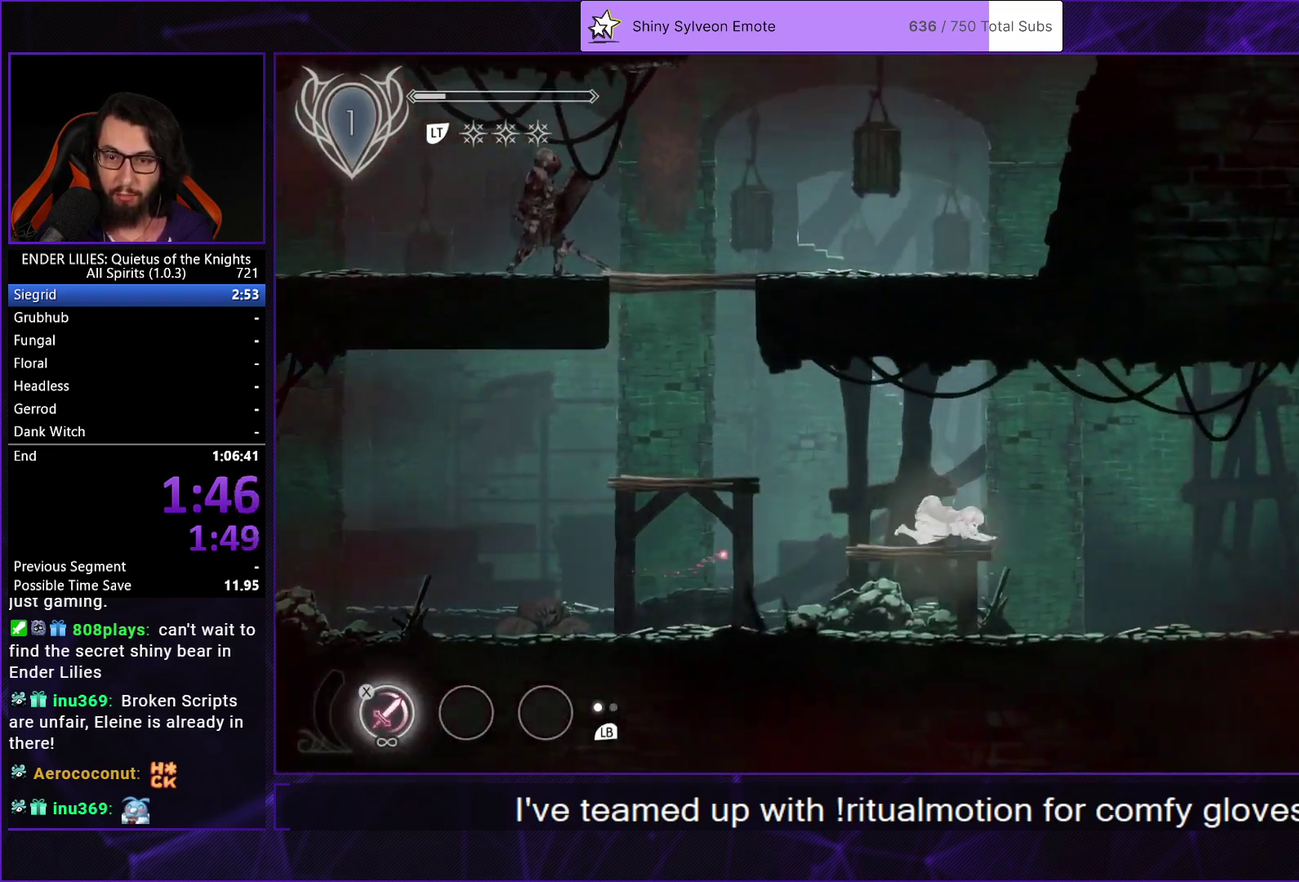
{"buttons": ["DPAD_RIGHT"], "left_stick": "center", "right_stick": "center", "events": [[17, "R1", "down"], [100, "R1", "up"], [150, "R1", "down"], [300, "R1", "up"]]}
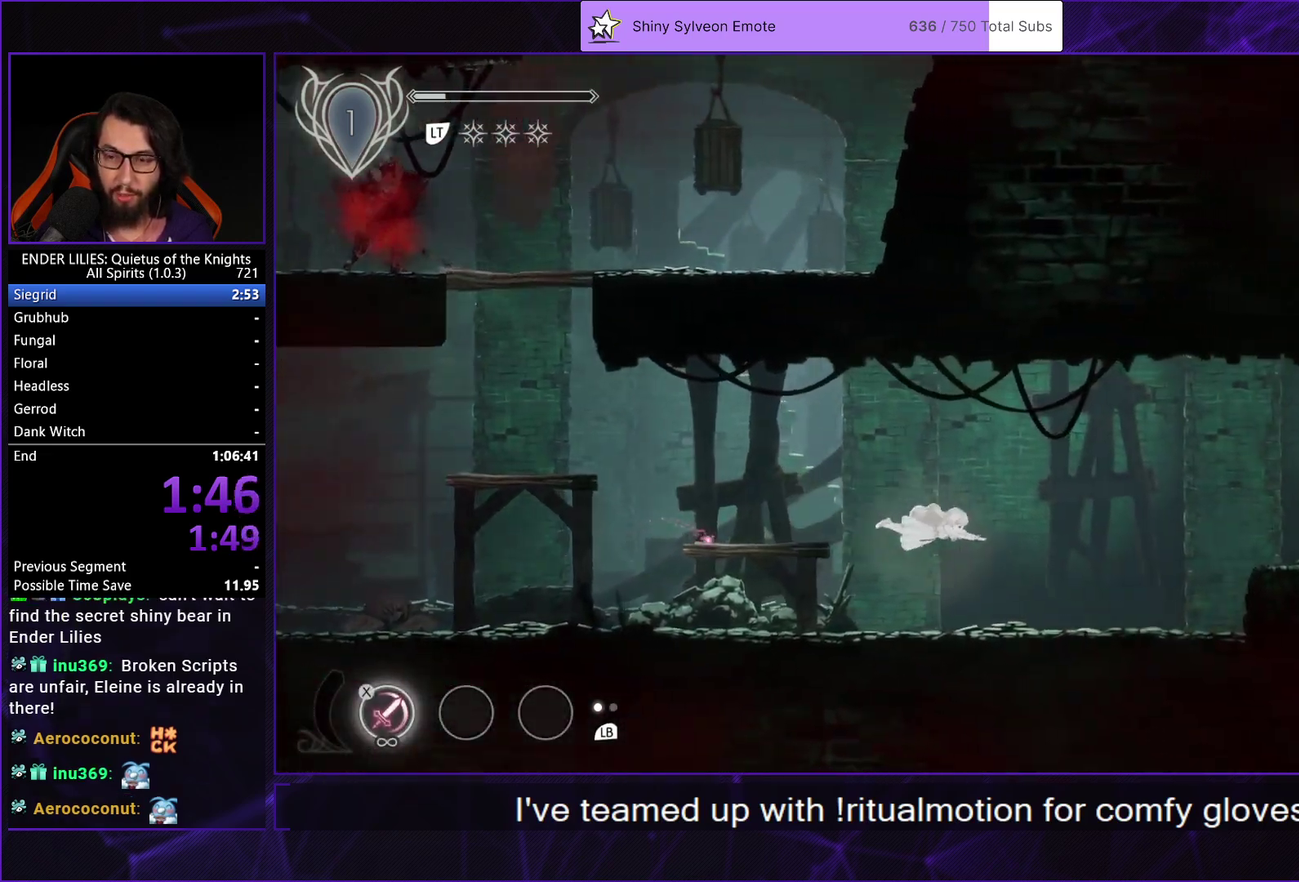
{"buttons": ["DPAD_RIGHT"], "left_stick": "center", "right_stick": "center", "events": [[233, "L1", "down"], [383, "L1", "up"]]}
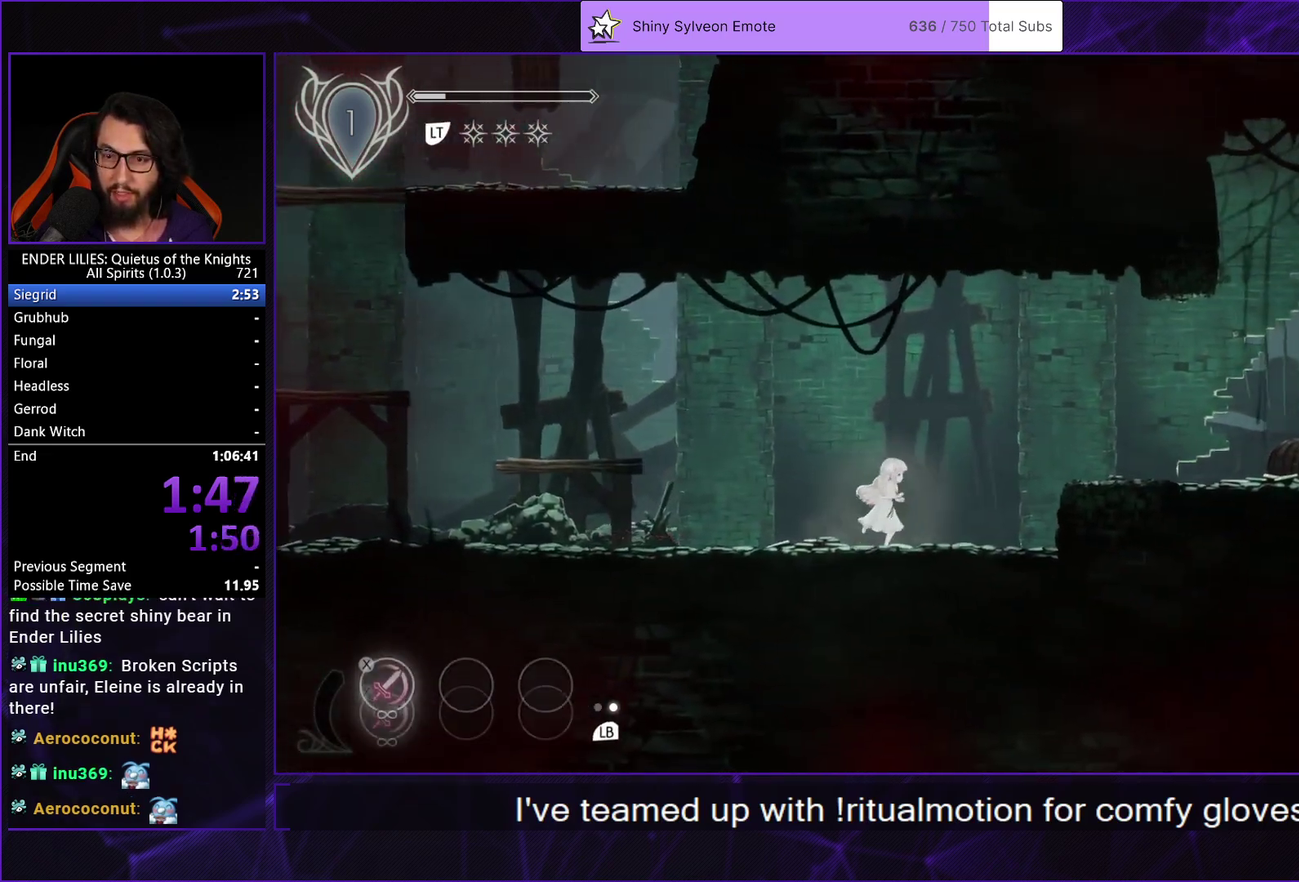
{"buttons": ["DPAD_RIGHT"], "left_stick": "center", "right_stick": "center", "events": [[117, "A", "down"], [250, "A", "up"]]}
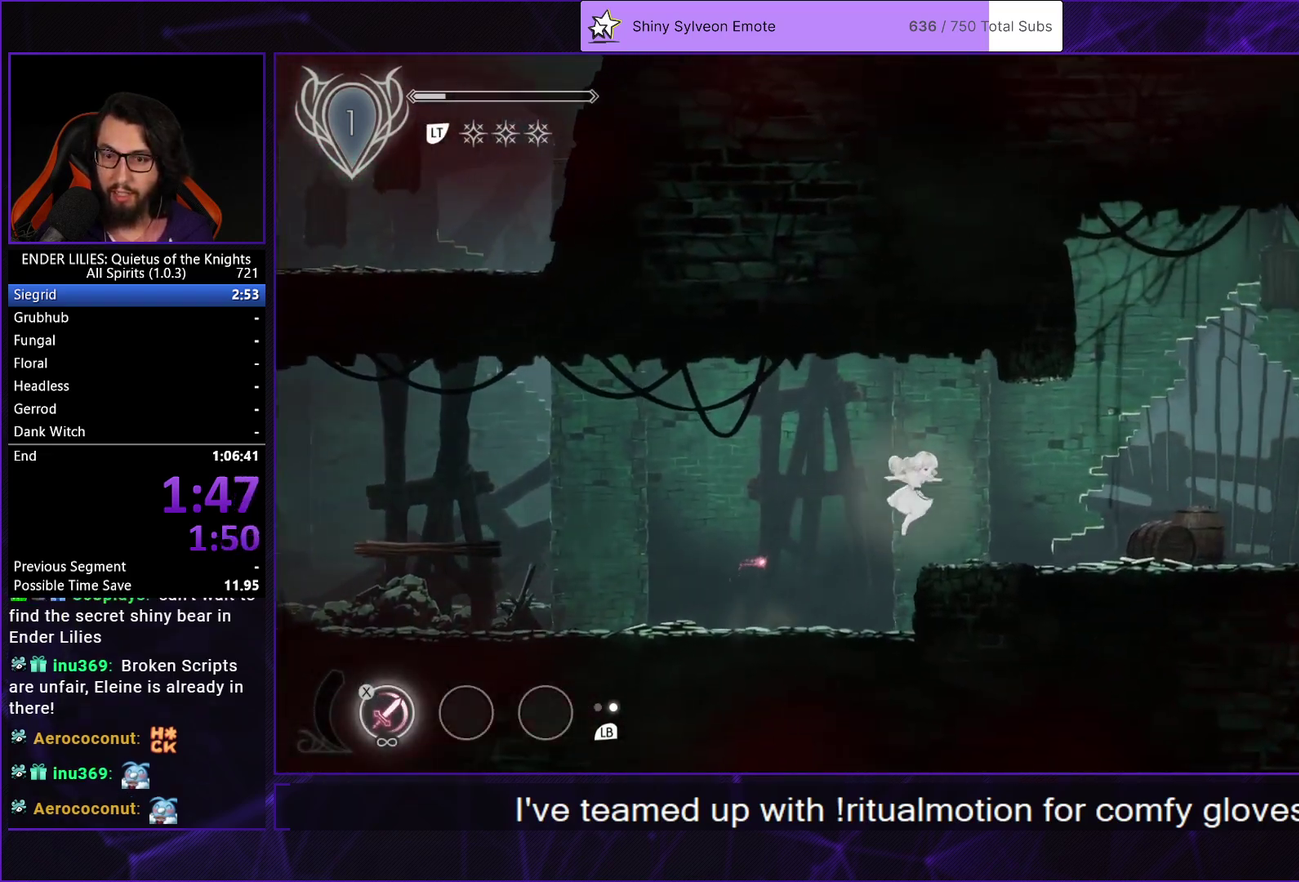
{"buttons": ["R1", "DPAD_RIGHT"], "left_stick": "center", "right_stick": "center", "events": [[83, "R1", "down"], [200, "R1", "up"], [250, "R1", "down"]]}
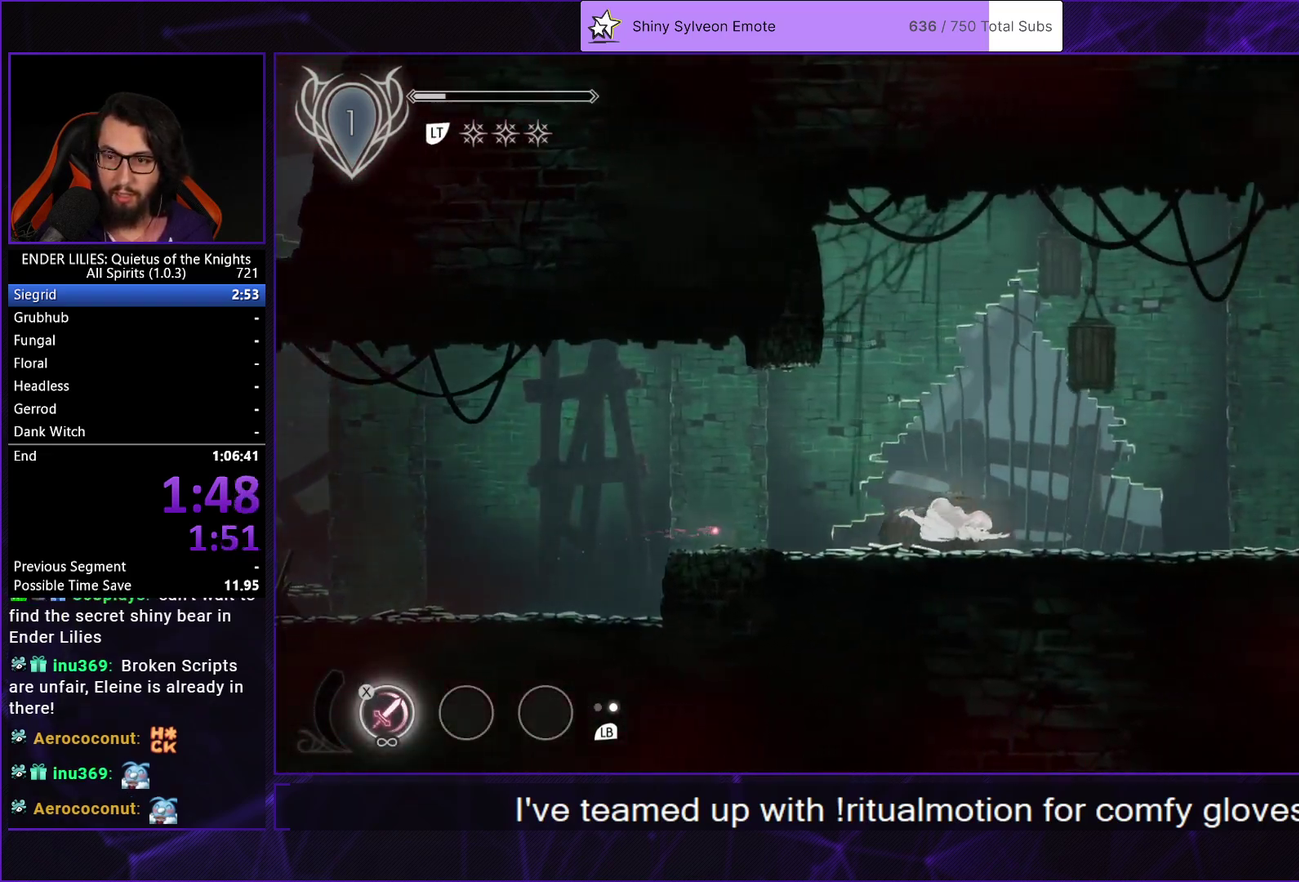
{"buttons": ["DPAD_RIGHT"], "left_stick": "center", "right_stick": "center", "events": [[33, "R1", "up"], [100, "L1", "down"], [250, "L1", "up"]]}
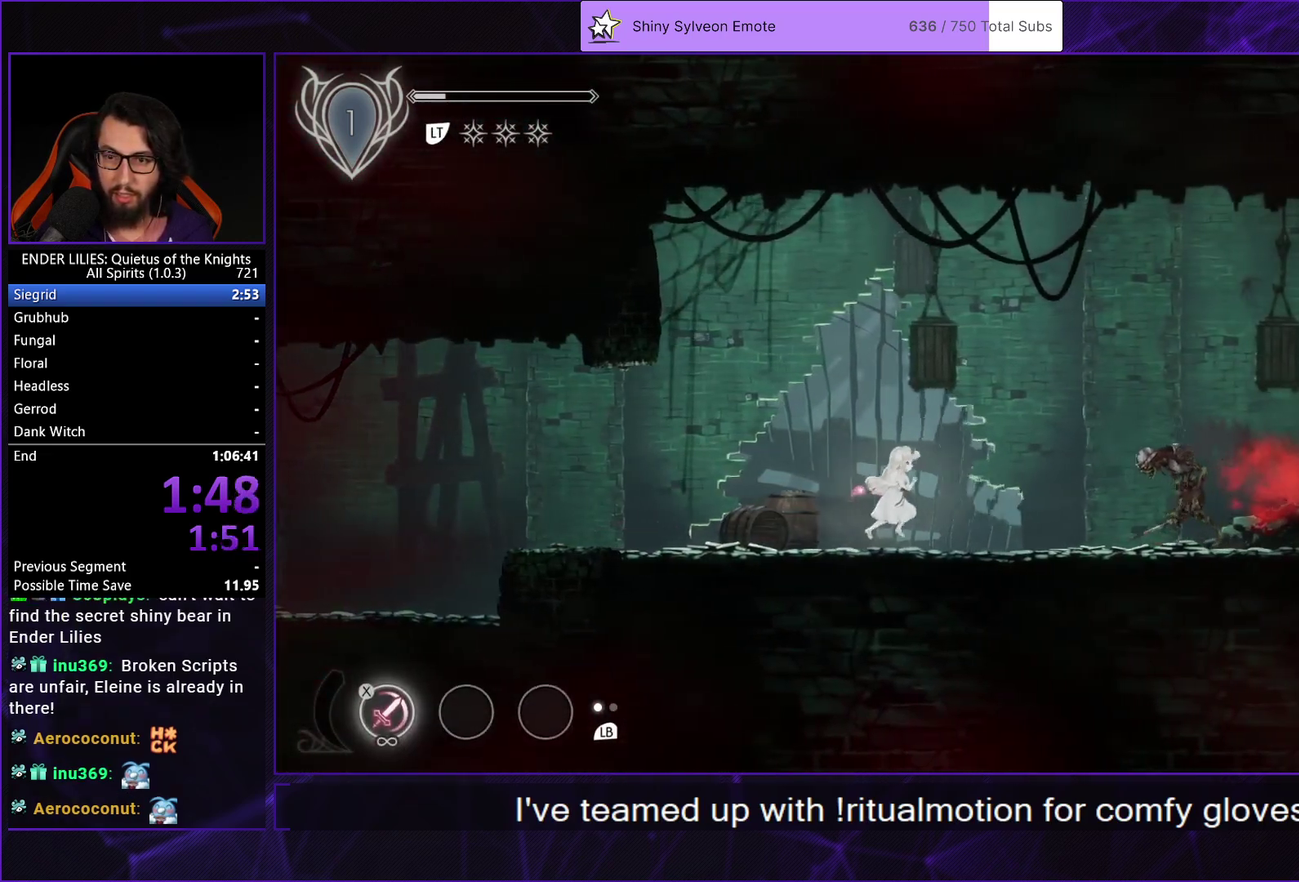
{"buttons": ["DPAD_RIGHT"], "left_stick": "center", "right_stick": "center", "events": [[67, "A", "down"], [100, "R1", "down"], [317, "A", "up"], [317, "R1", "up"]]}
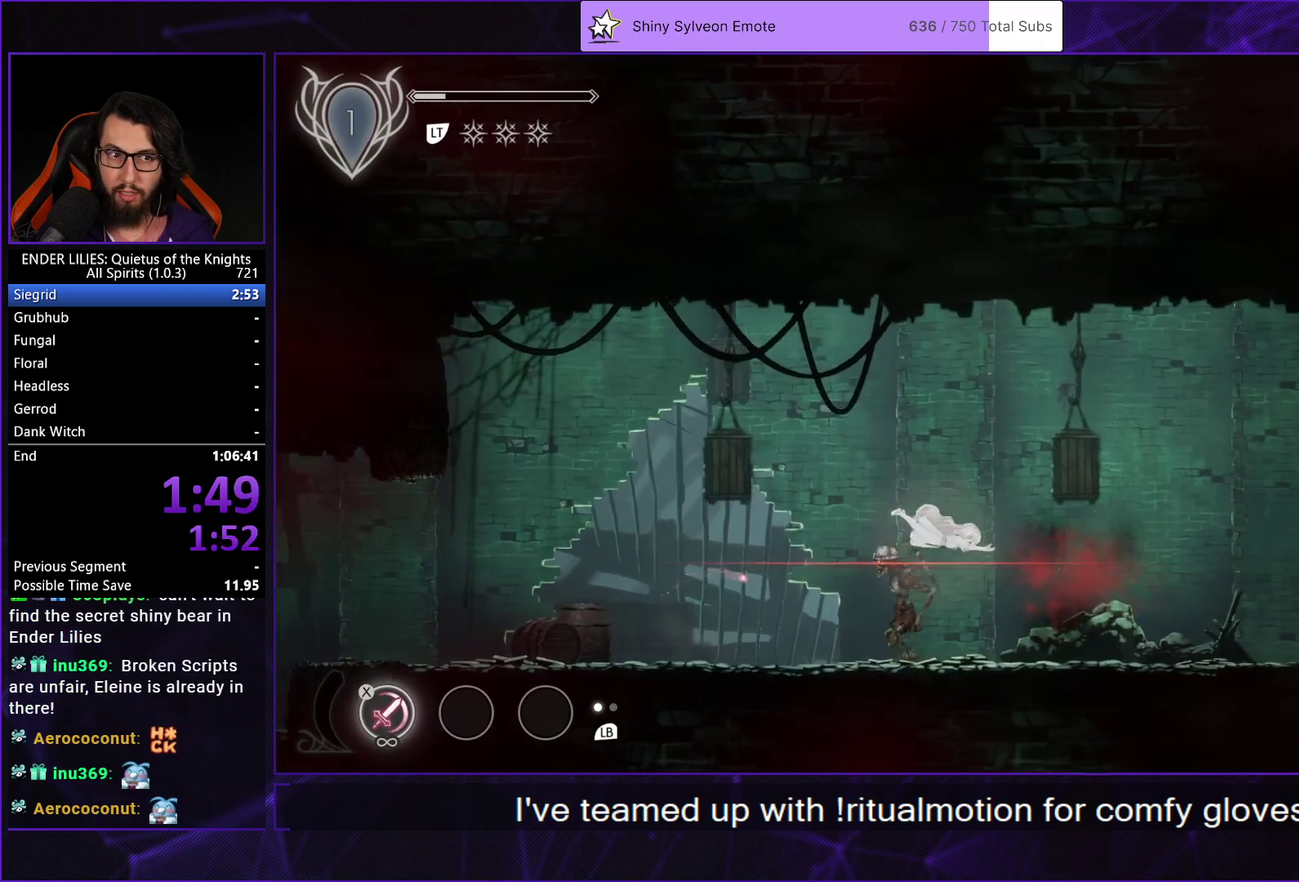
{"buttons": ["DPAD_RIGHT"], "left_stick": "center", "right_stick": "center", "events": [[233, "L1", "down"], [333, "L1", "up"]]}
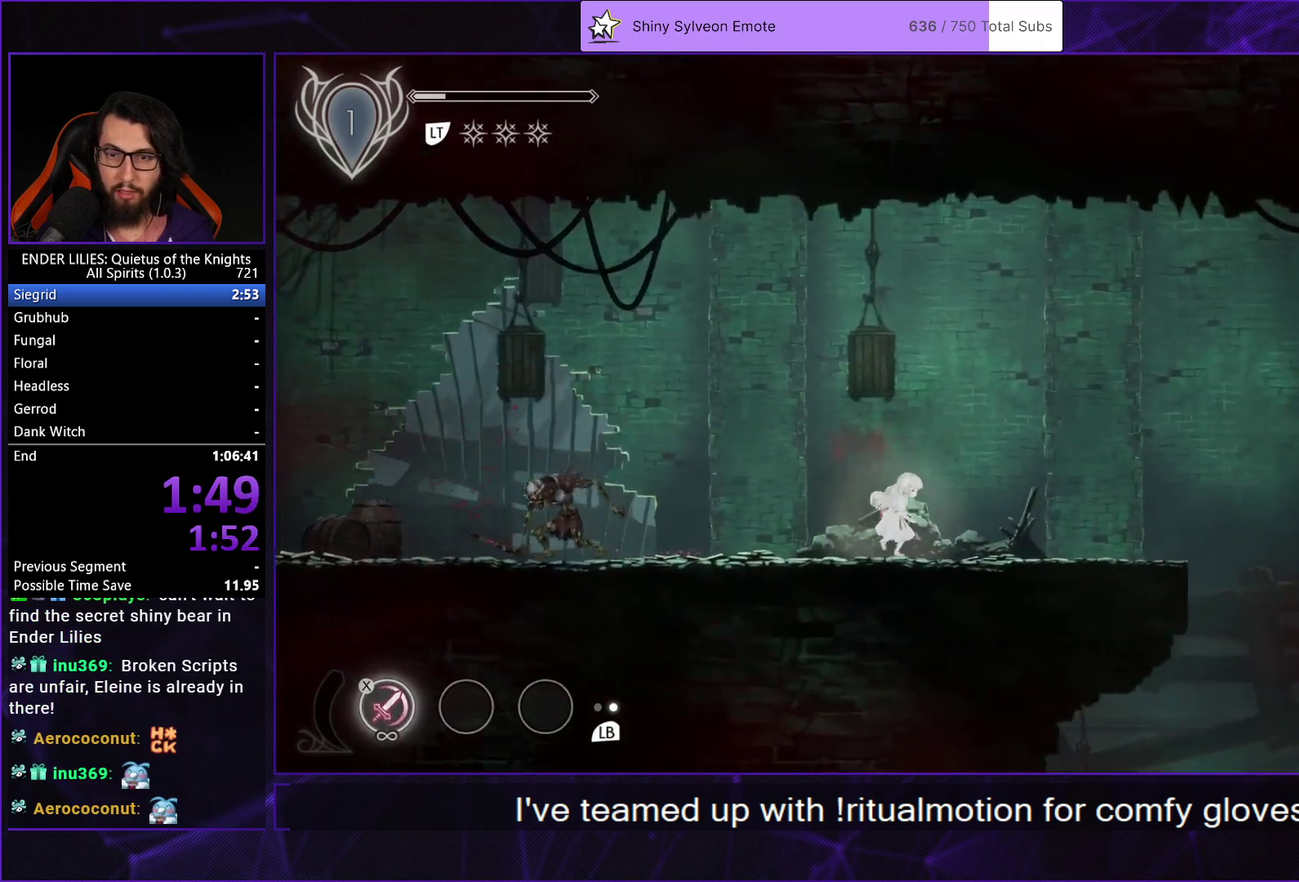
{"buttons": ["DPAD_RIGHT"], "left_stick": "center", "right_stick": "center", "events": []}
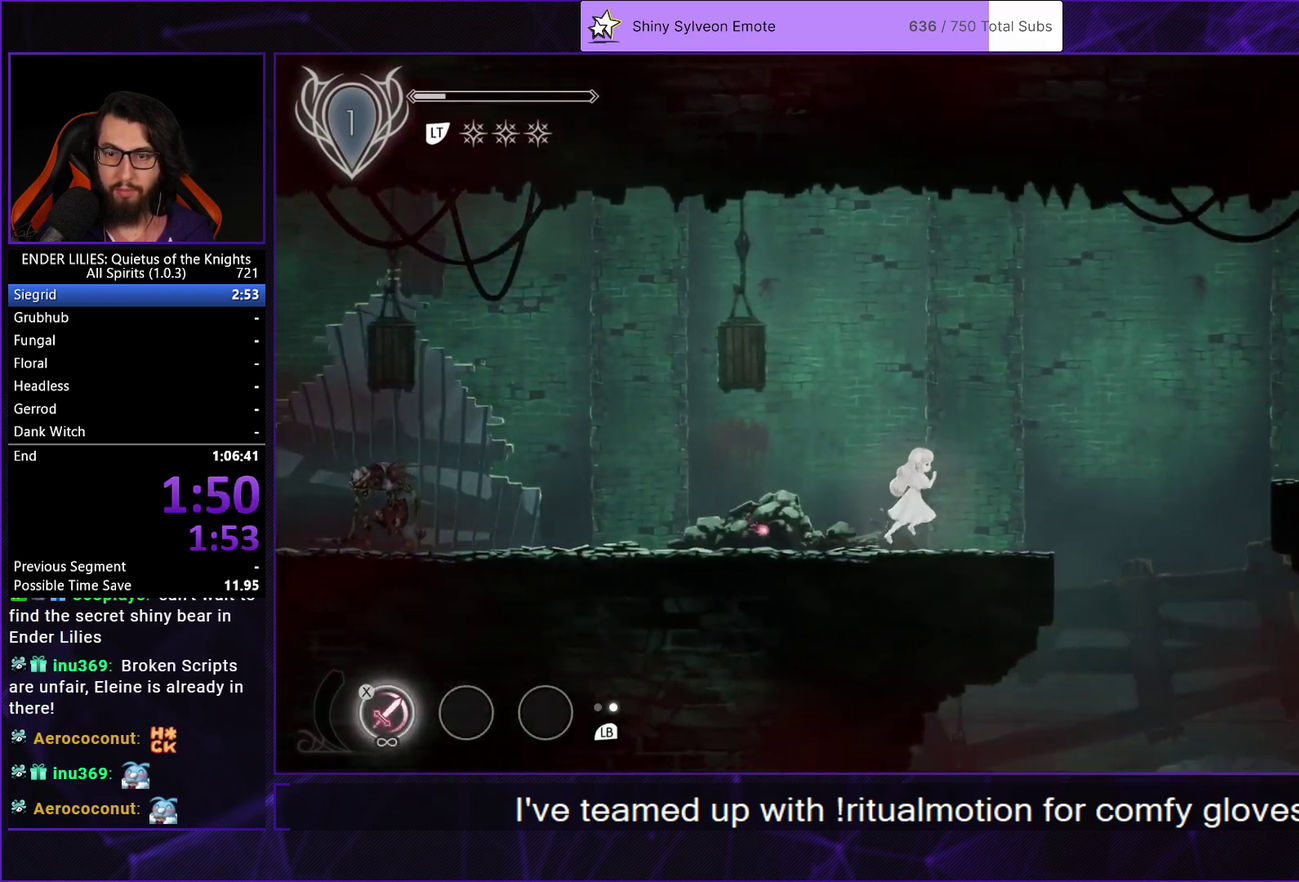
{"buttons": ["A", "R1", "DPAD_RIGHT"], "left_stick": "center", "right_stick": "center", "events": [[283, "A", "down"], [300, "R1", "down"]]}
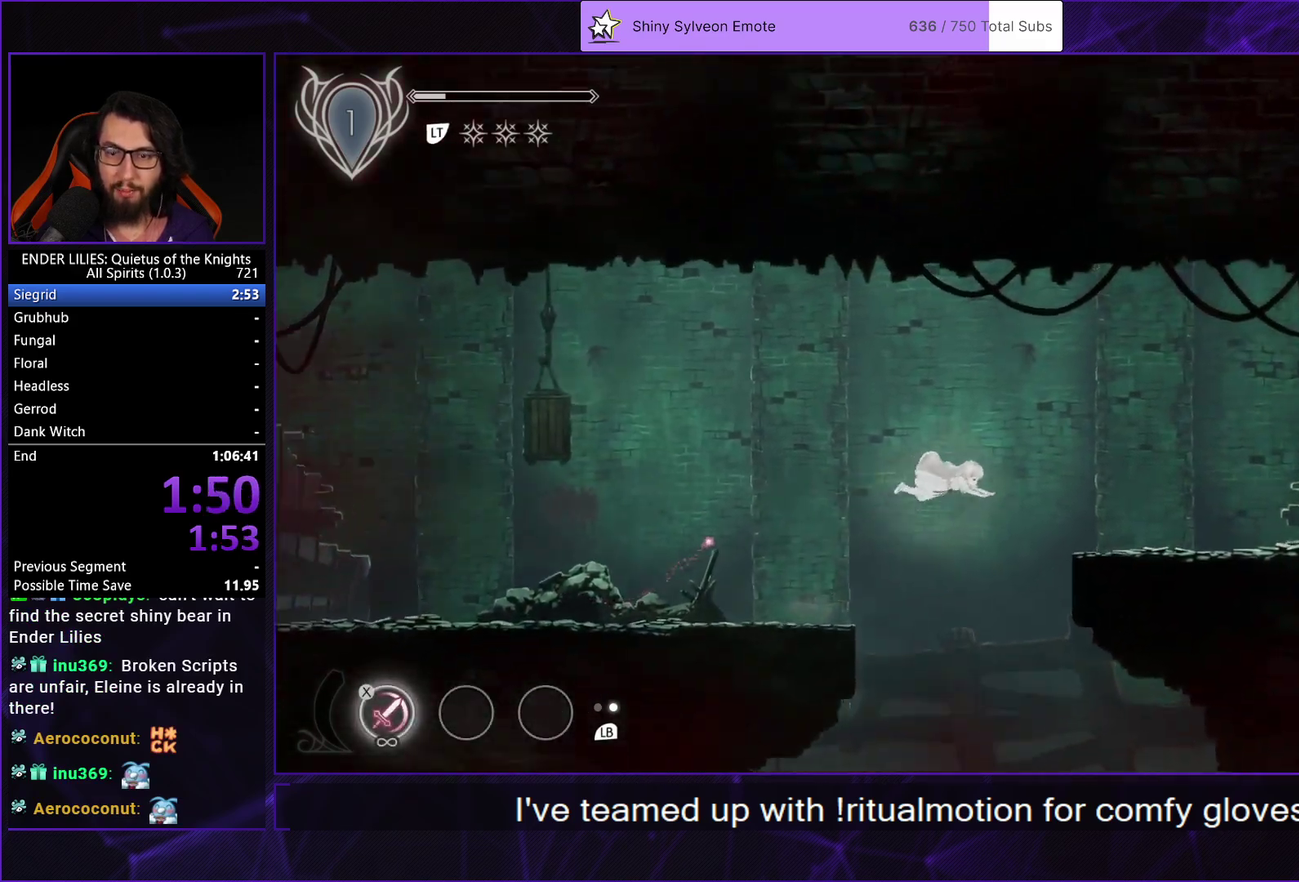
{"buttons": ["DPAD_RIGHT"], "left_stick": "center", "right_stick": "center", "events": [[83, "A", "up"], [100, "R1", "up"], [333, "L1", "down"], [483, "L1", "up"]]}
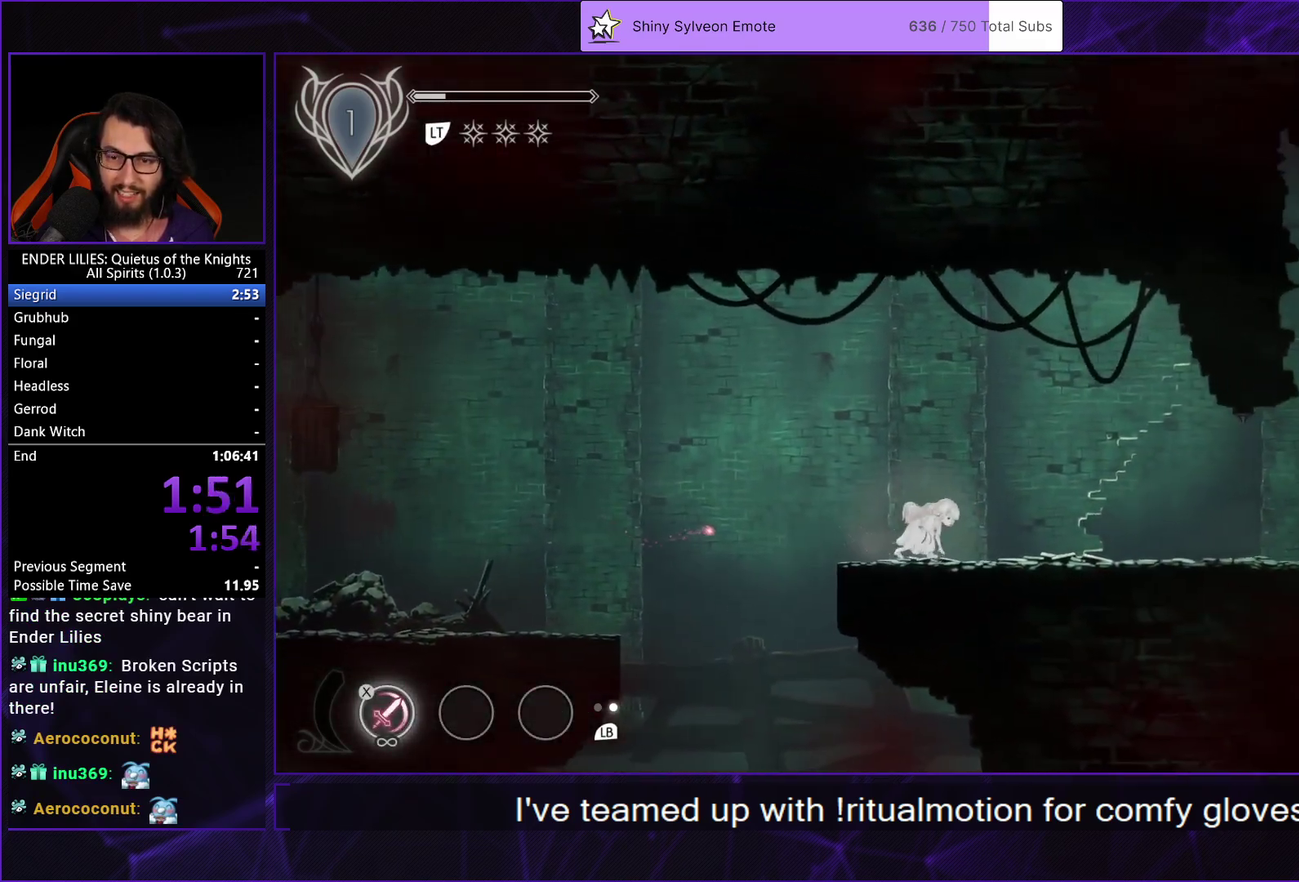
{"buttons": ["DPAD_RIGHT"], "left_stick": "center", "right_stick": "center", "events": [[150, "A", "down"], [233, "A", "up"]]}
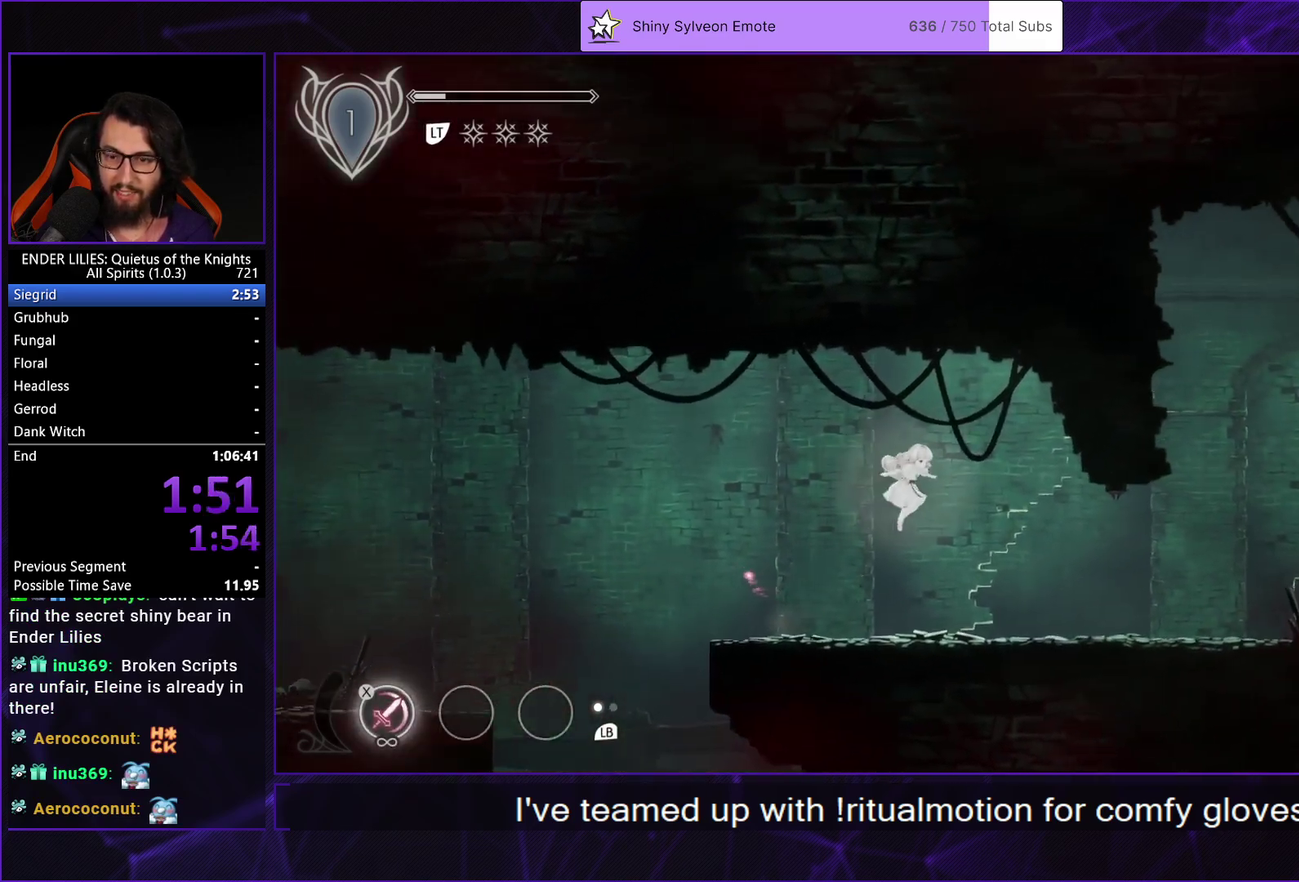
{"buttons": ["DPAD_RIGHT"], "left_stick": "center", "right_stick": "center", "events": [[233, "R1", "down"], [483, "R1", "up"]]}
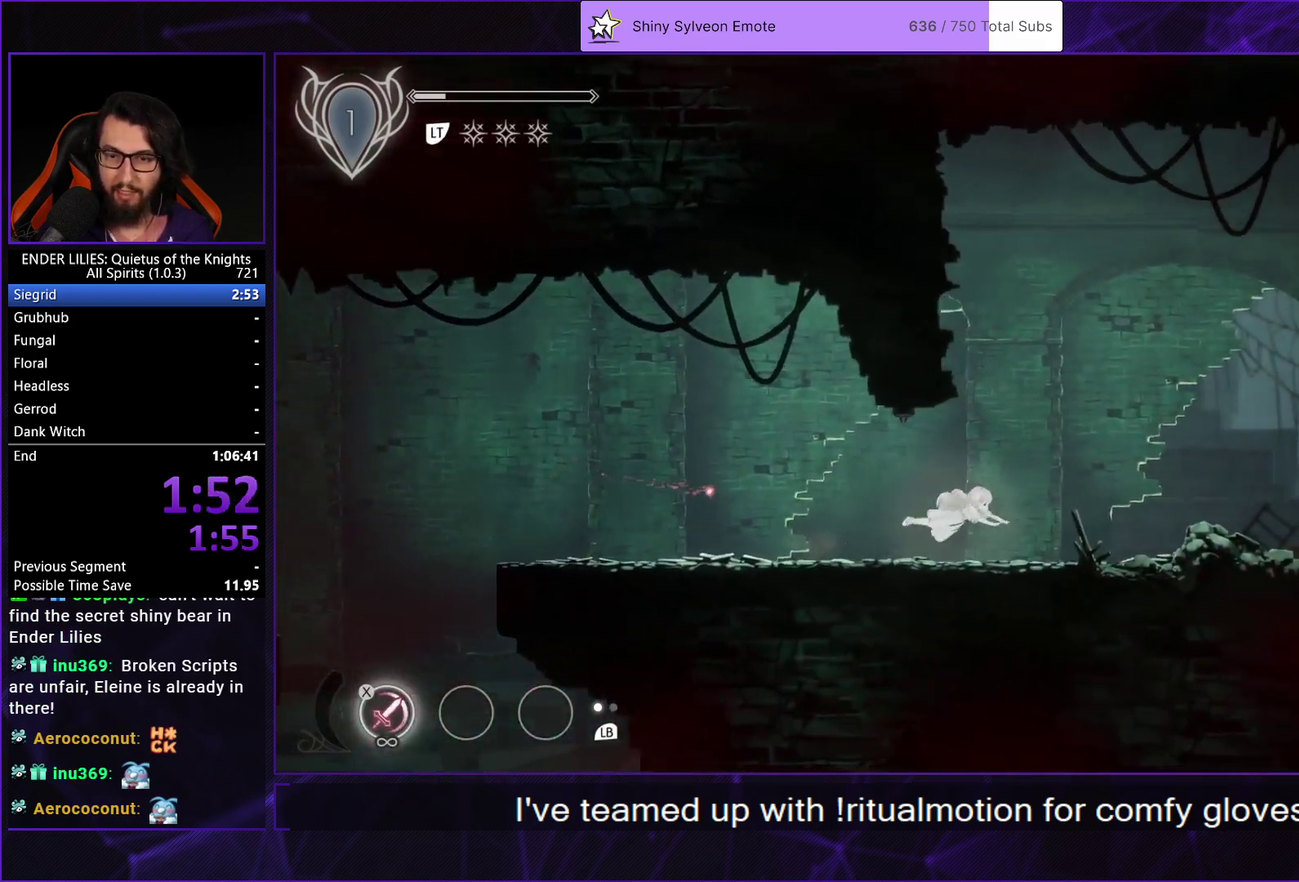
{"buttons": ["DPAD_RIGHT"], "left_stick": "center", "right_stick": "center", "events": [[33, "R1", "down"], [200, "R1", "up"], [267, "L1", "down"], [400, "L1", "up"]]}
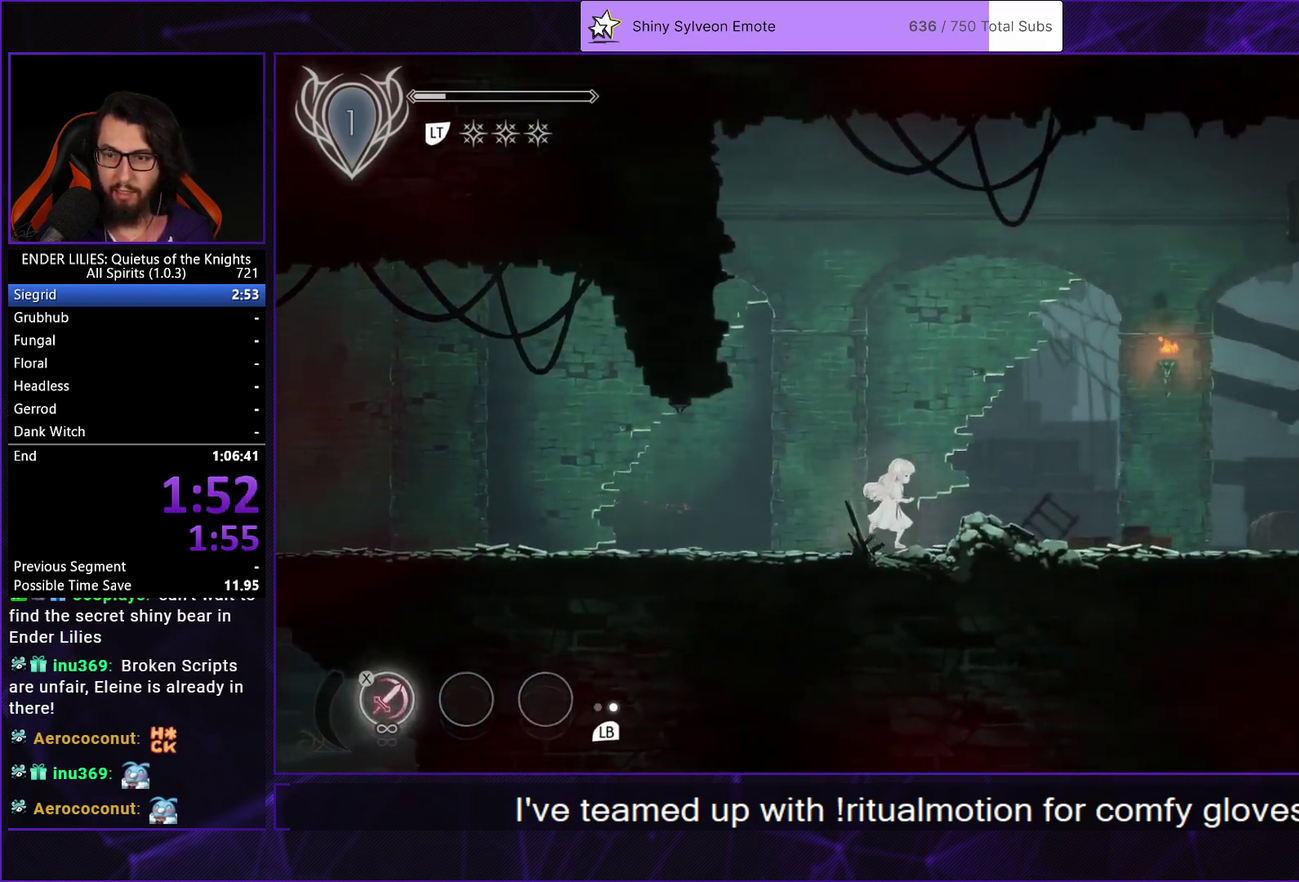
{"buttons": ["DPAD_RIGHT"], "left_stick": "center", "right_stick": "center", "events": [[50, "A", "down"], [217, "A", "up"]]}
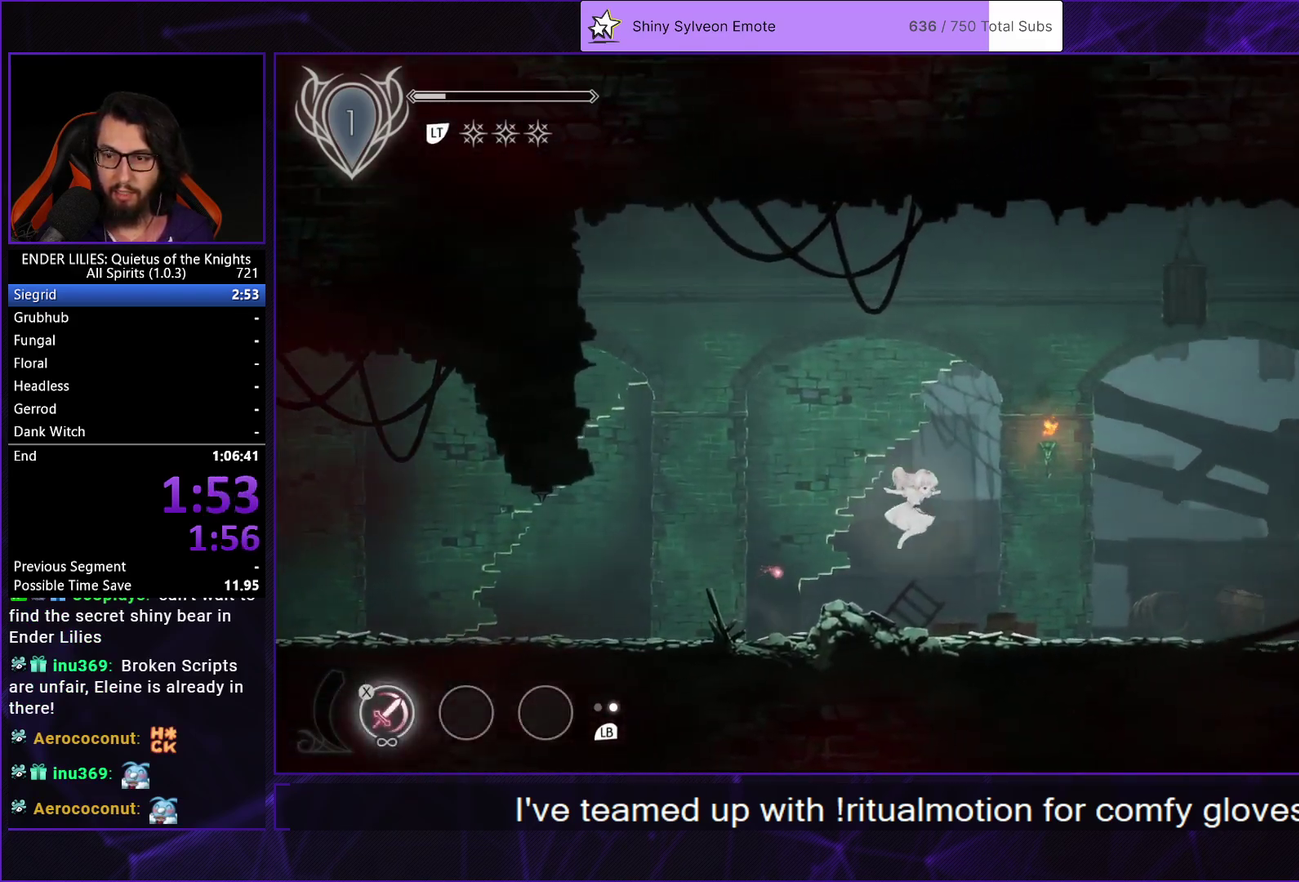
{"buttons": ["DPAD_RIGHT"], "left_stick": "center", "right_stick": "center", "events": []}
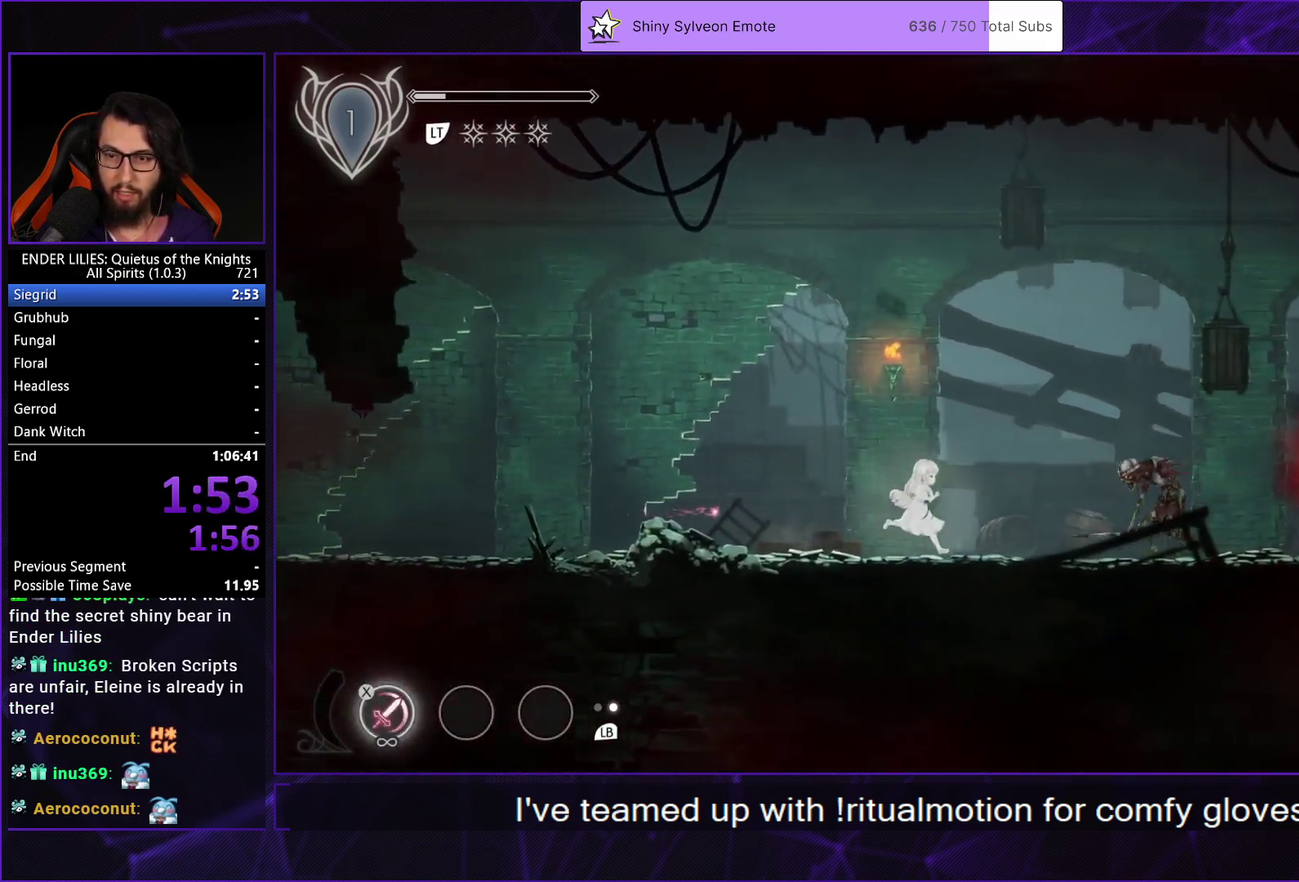
{"buttons": ["DPAD_RIGHT"], "left_stick": "center", "right_stick": "center", "events": [[33, "A", "down"], [50, "R1", "down"], [317, "A", "up"], [317, "R1", "up"]]}
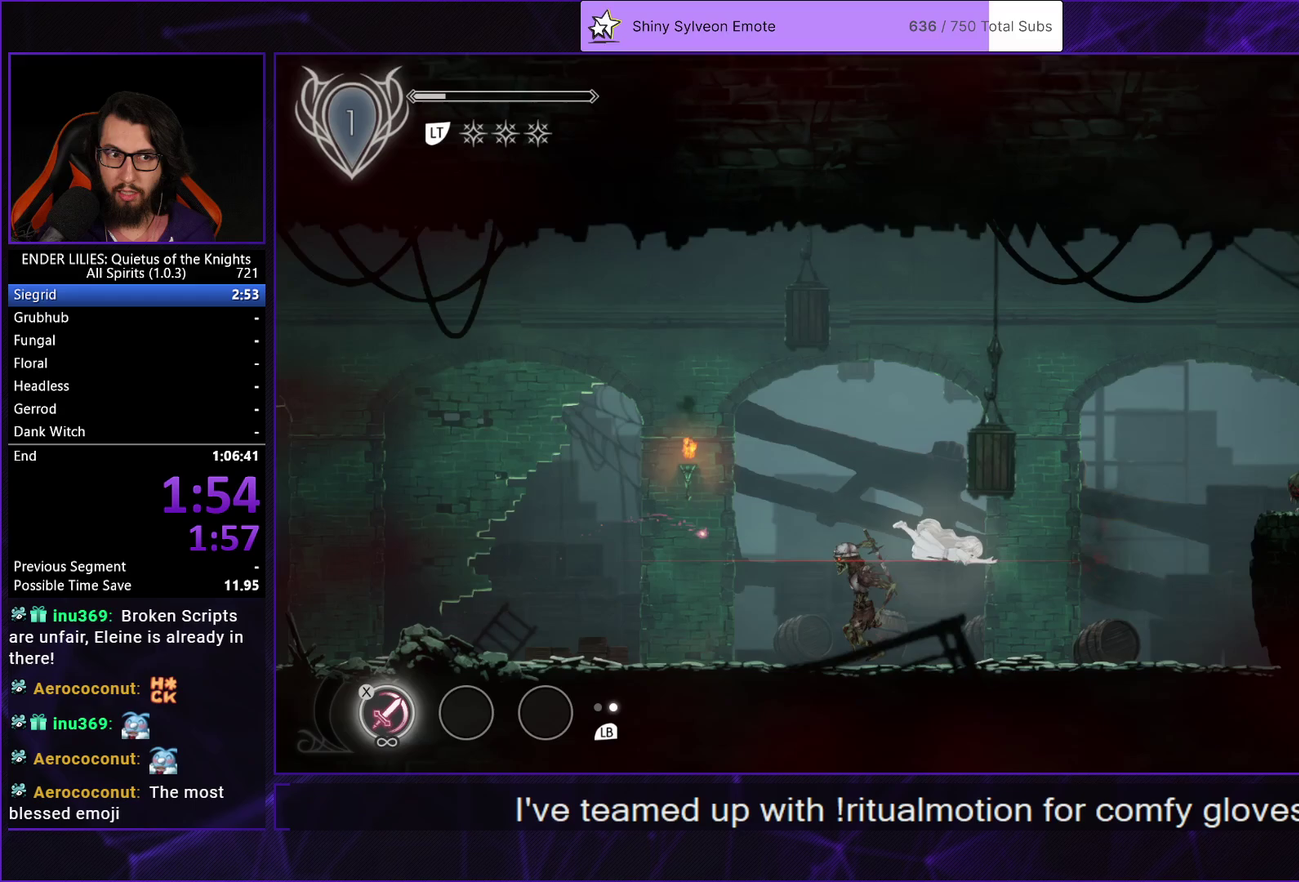
{"buttons": ["DPAD_RIGHT"], "left_stick": "center", "right_stick": "center", "events": [[167, "L1", "down"], [300, "L1", "up"]]}
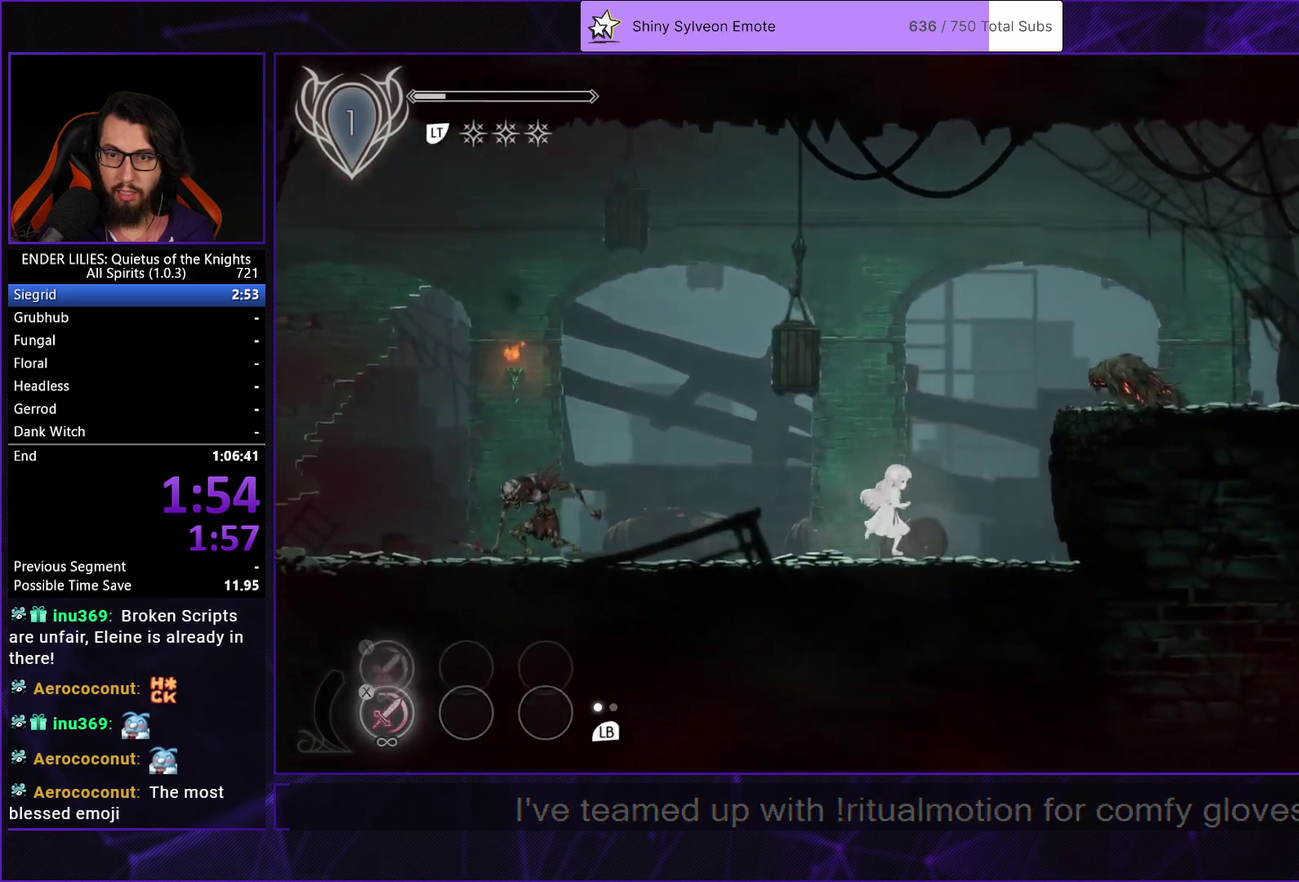
{"buttons": ["DPAD_RIGHT"], "left_stick": "center", "right_stick": "center", "events": [[117, "A", "down"], [383, "A", "up"]]}
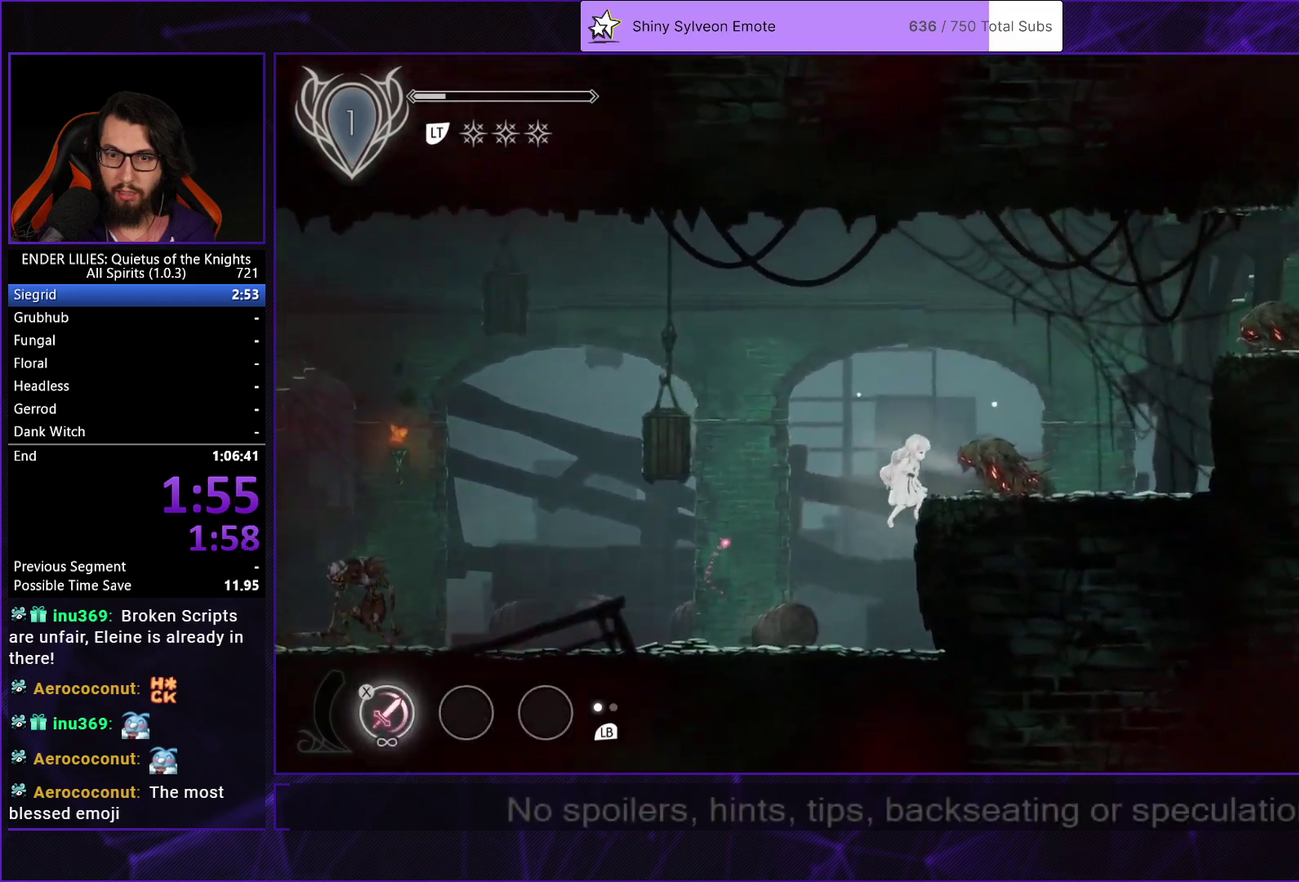
{"buttons": ["L1", "DPAD_RIGHT"], "left_stick": "center", "right_stick": "center", "events": [[50, "R1", "down"], [217, "R1", "up"], [433, "L1", "down"]]}
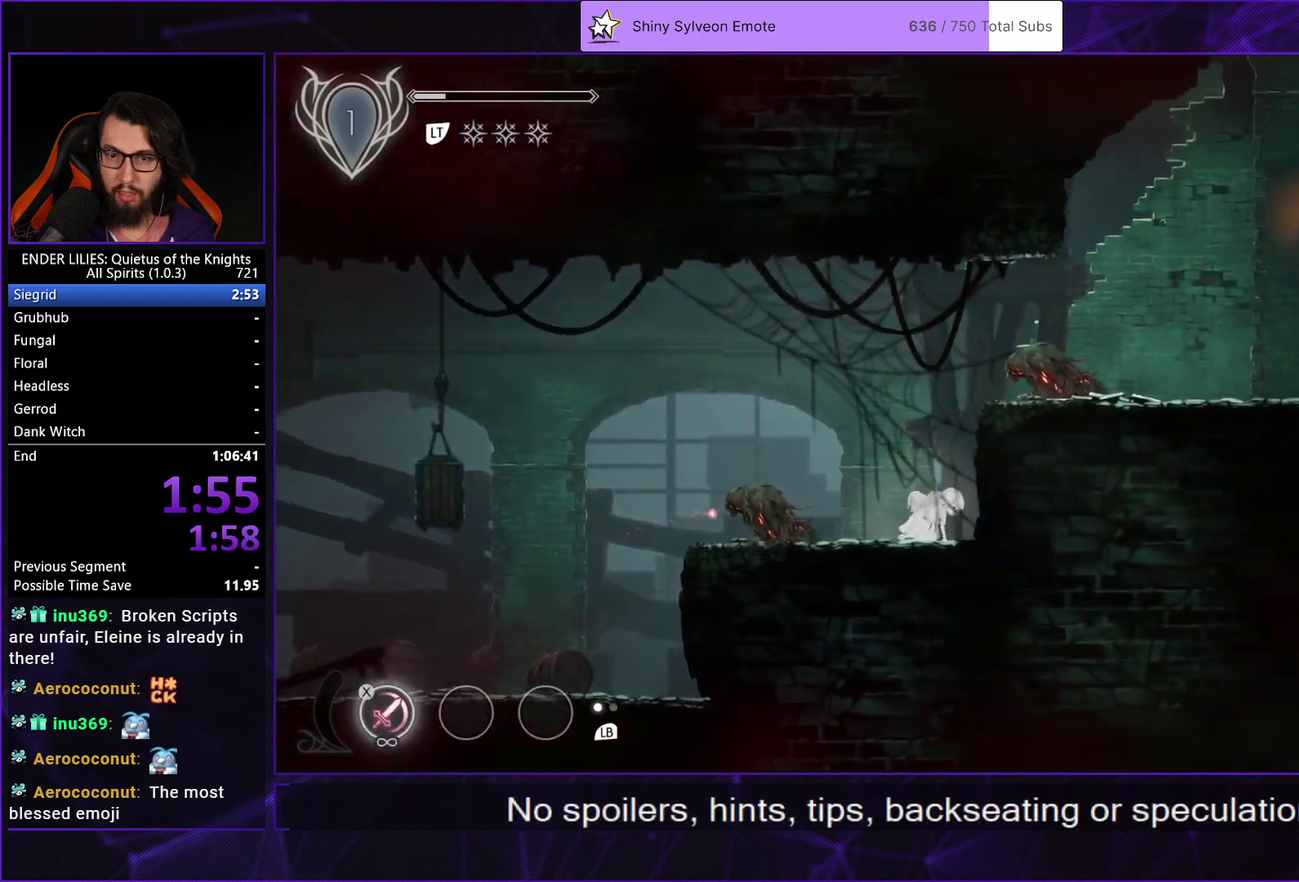
{"buttons": ["DPAD_RIGHT"], "left_stick": "center", "right_stick": "center", "events": [[83, "L1", "up"], [167, "A", "down"], [333, "A", "up"]]}
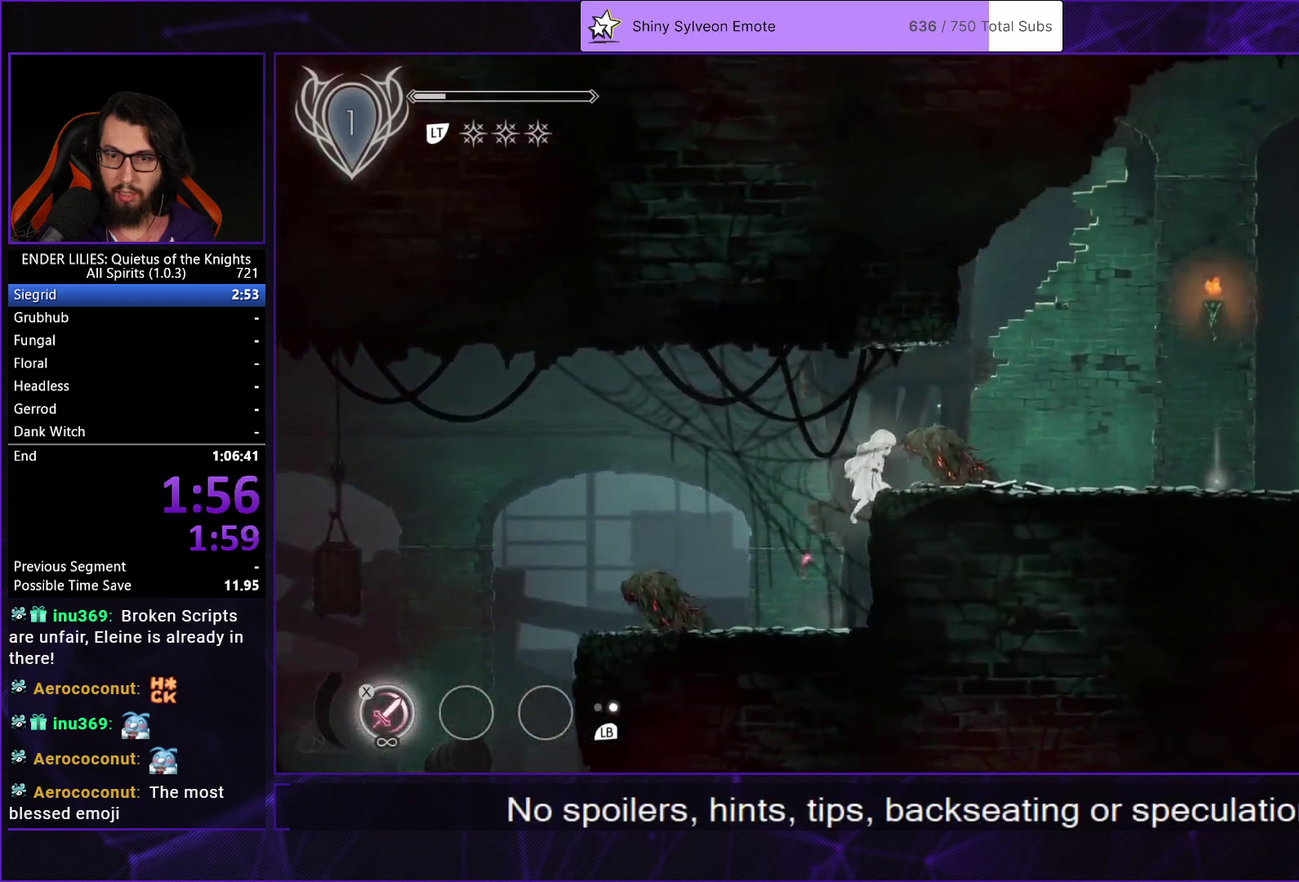
{"buttons": ["L1", "DPAD_RIGHT"], "left_stick": "center", "right_stick": "center", "events": [[67, "R1", "down"], [283, "R1", "up"], [417, "L1", "down"]]}
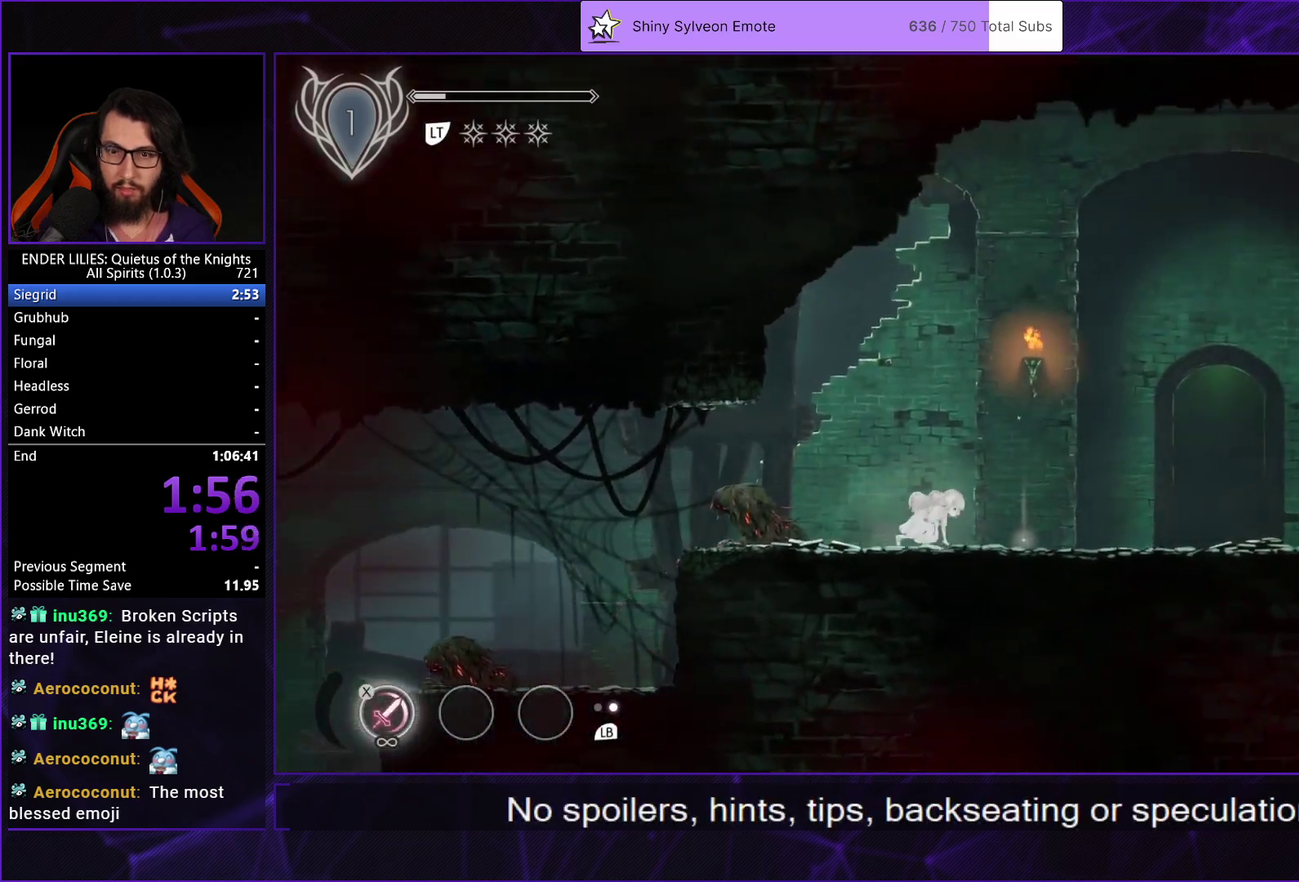
{"buttons": ["DPAD_RIGHT"], "left_stick": "center", "right_stick": "center", "events": [[50, "L1", "up"]]}
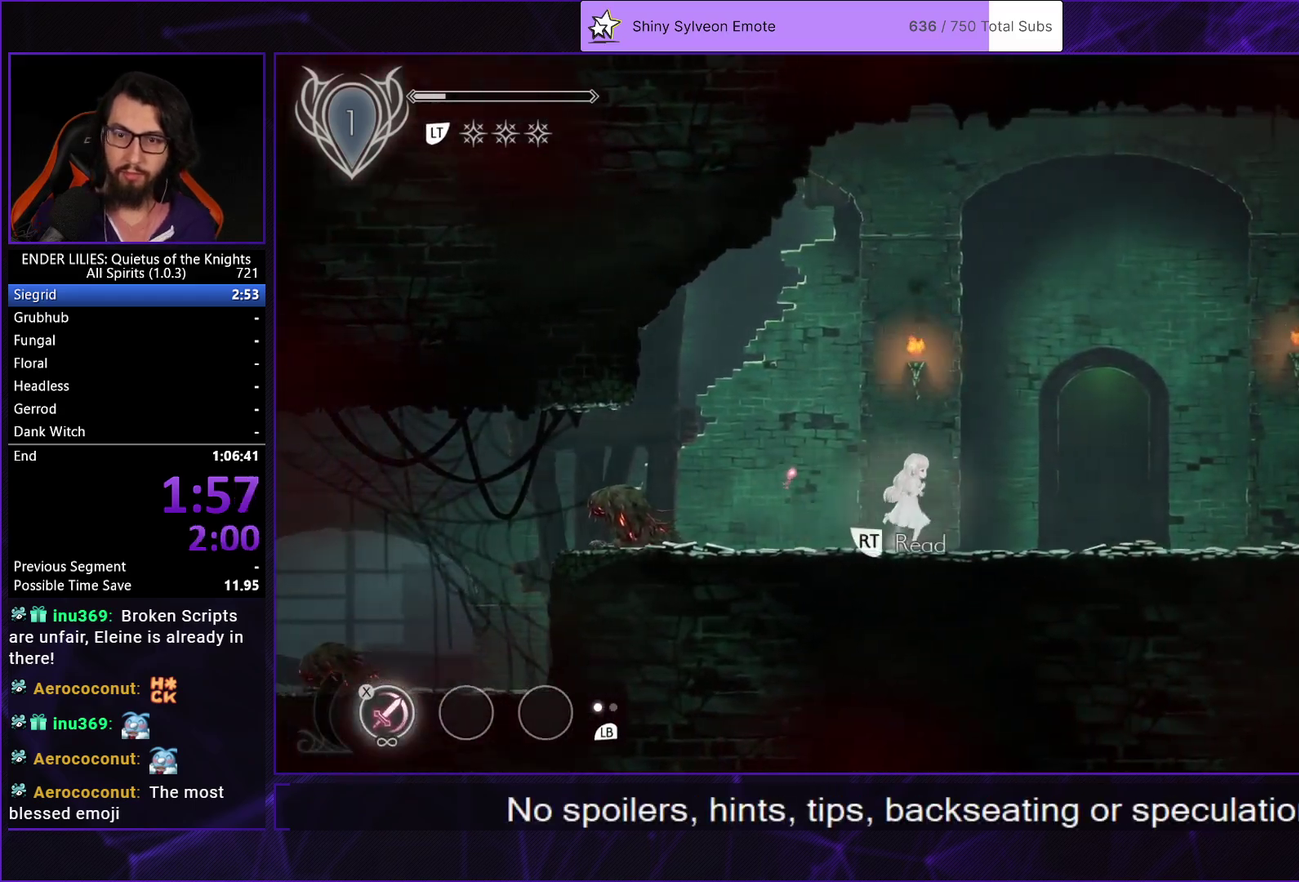
{"buttons": ["DPAD_RIGHT"], "left_stick": "center", "right_stick": "center", "events": []}
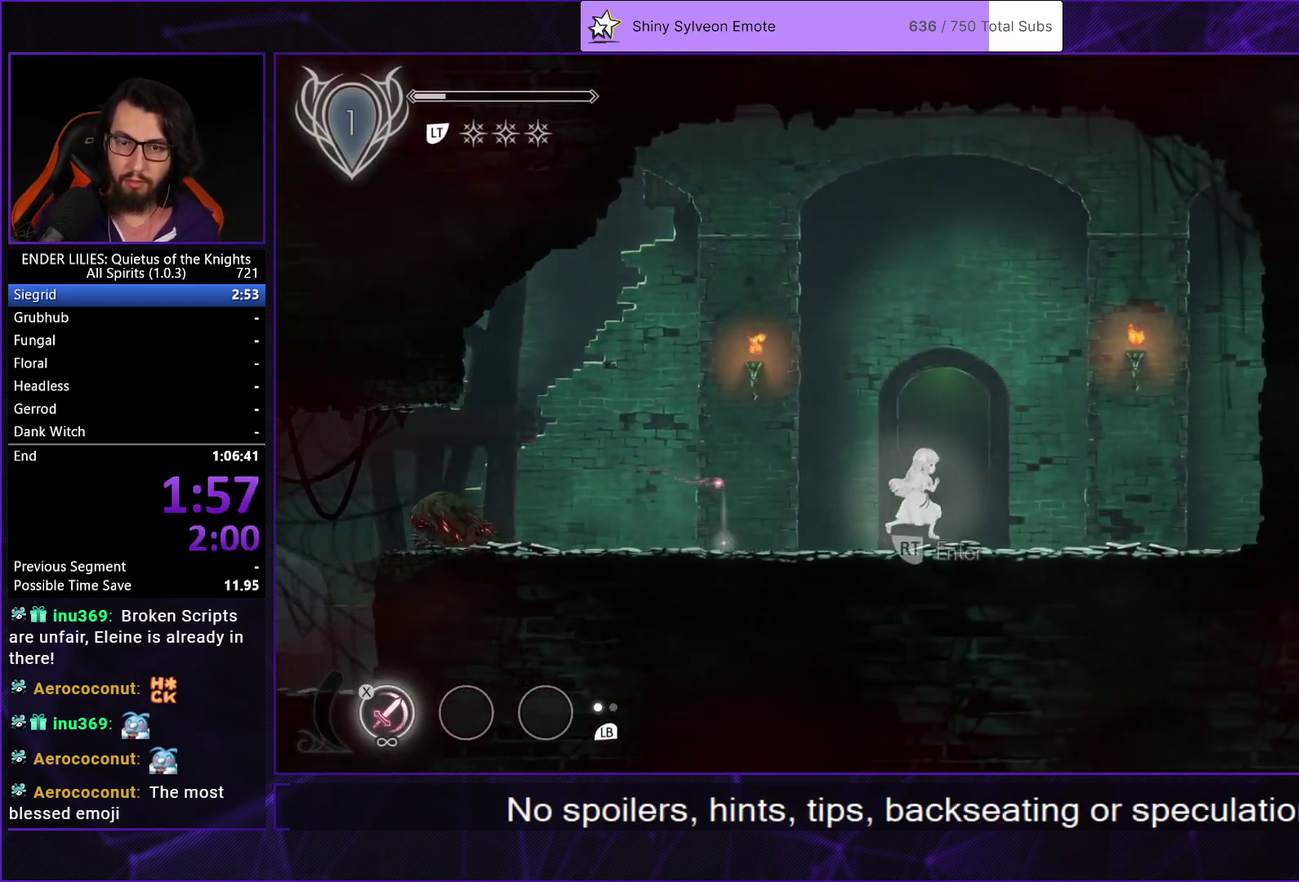
{"buttons": ["DPAD_RIGHT"], "left_stick": "center", "right_stick": "center", "events": [[17, "DPAD_RIGHT", "up"], [300, "DPAD_RIGHT", "down"]]}
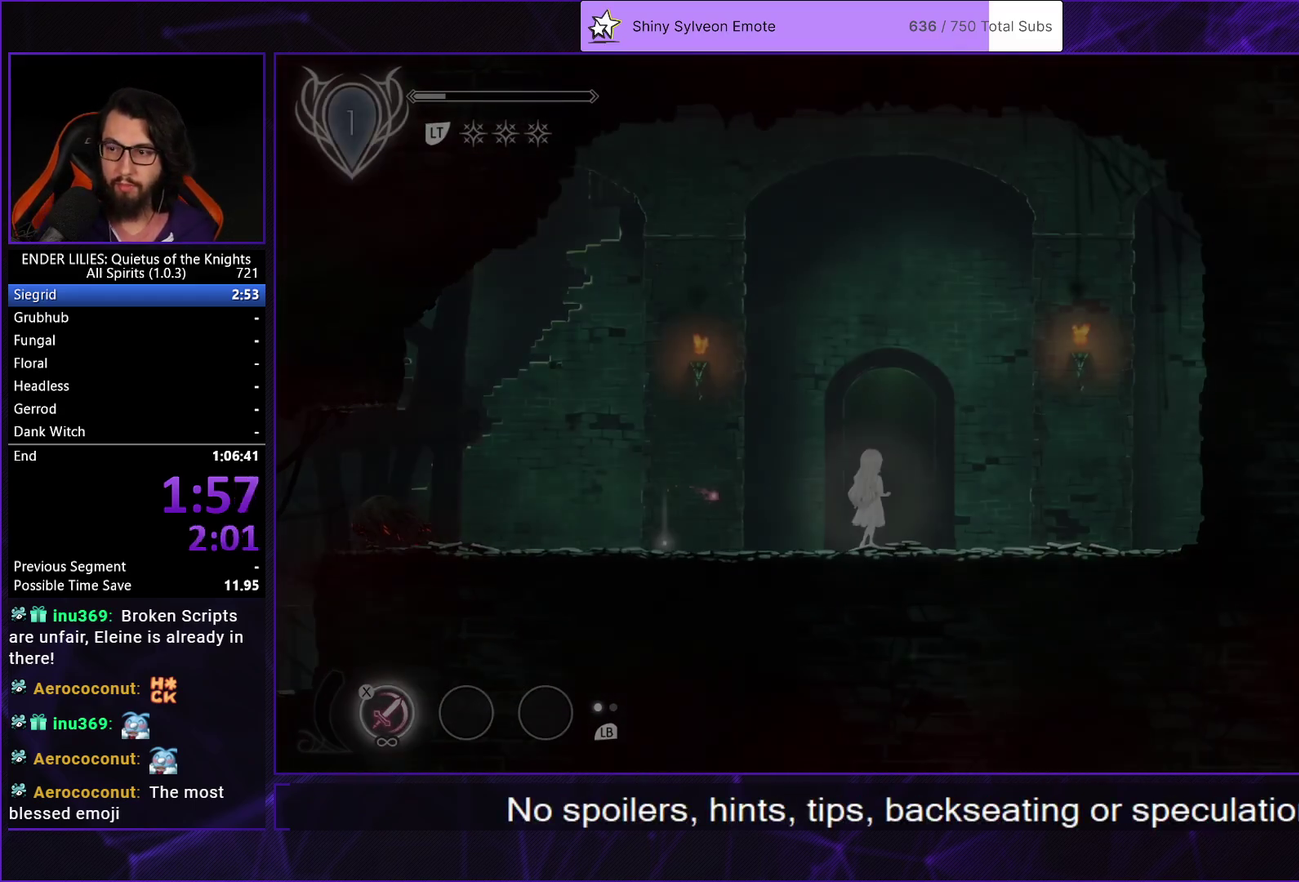
{"buttons": ["DPAD_RIGHT"], "left_stick": "center", "right_stick": "center", "events": []}
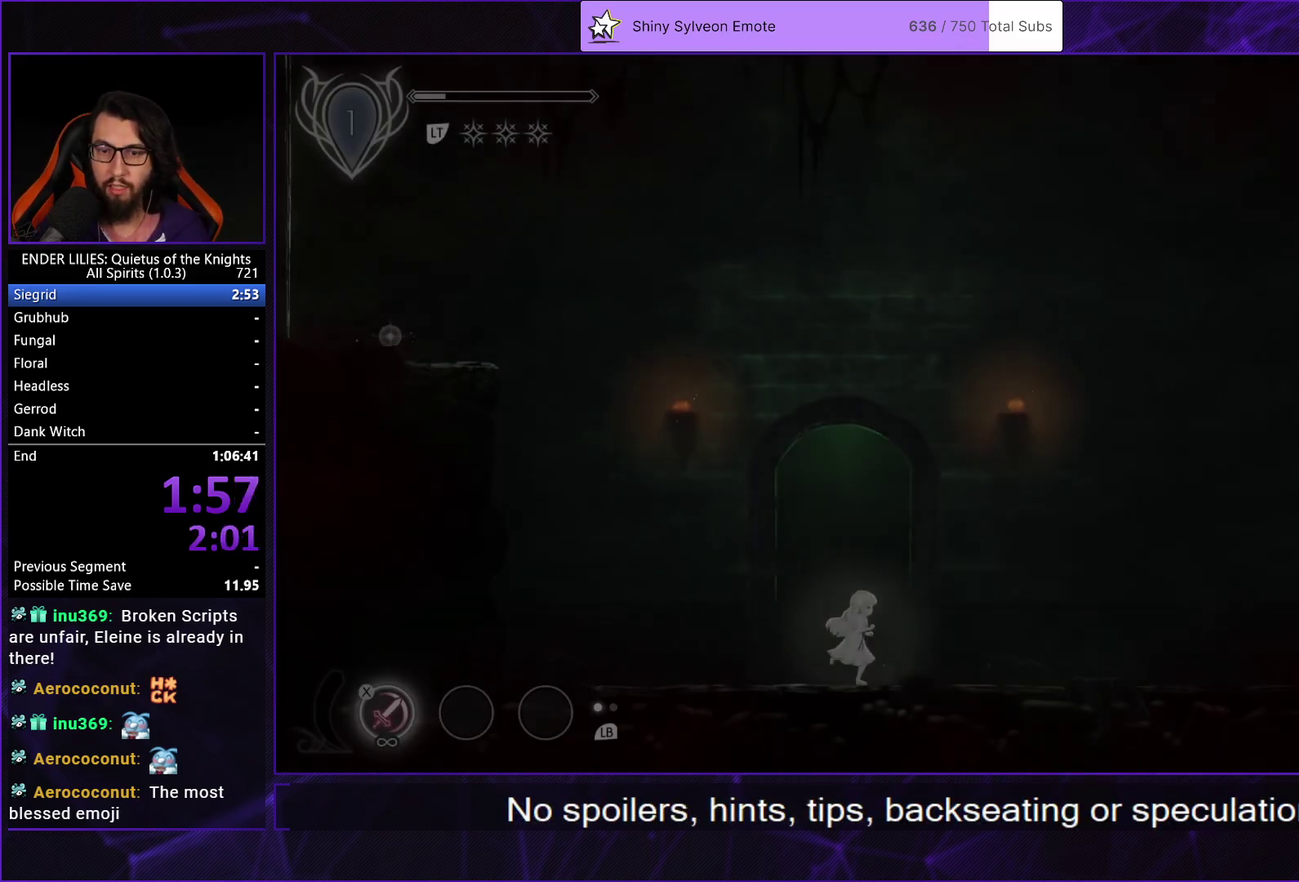
{"buttons": ["DPAD_RIGHT"], "left_stick": "center", "right_stick": "center", "events": [[67, "A", "down"], [183, "A", "up"]]}
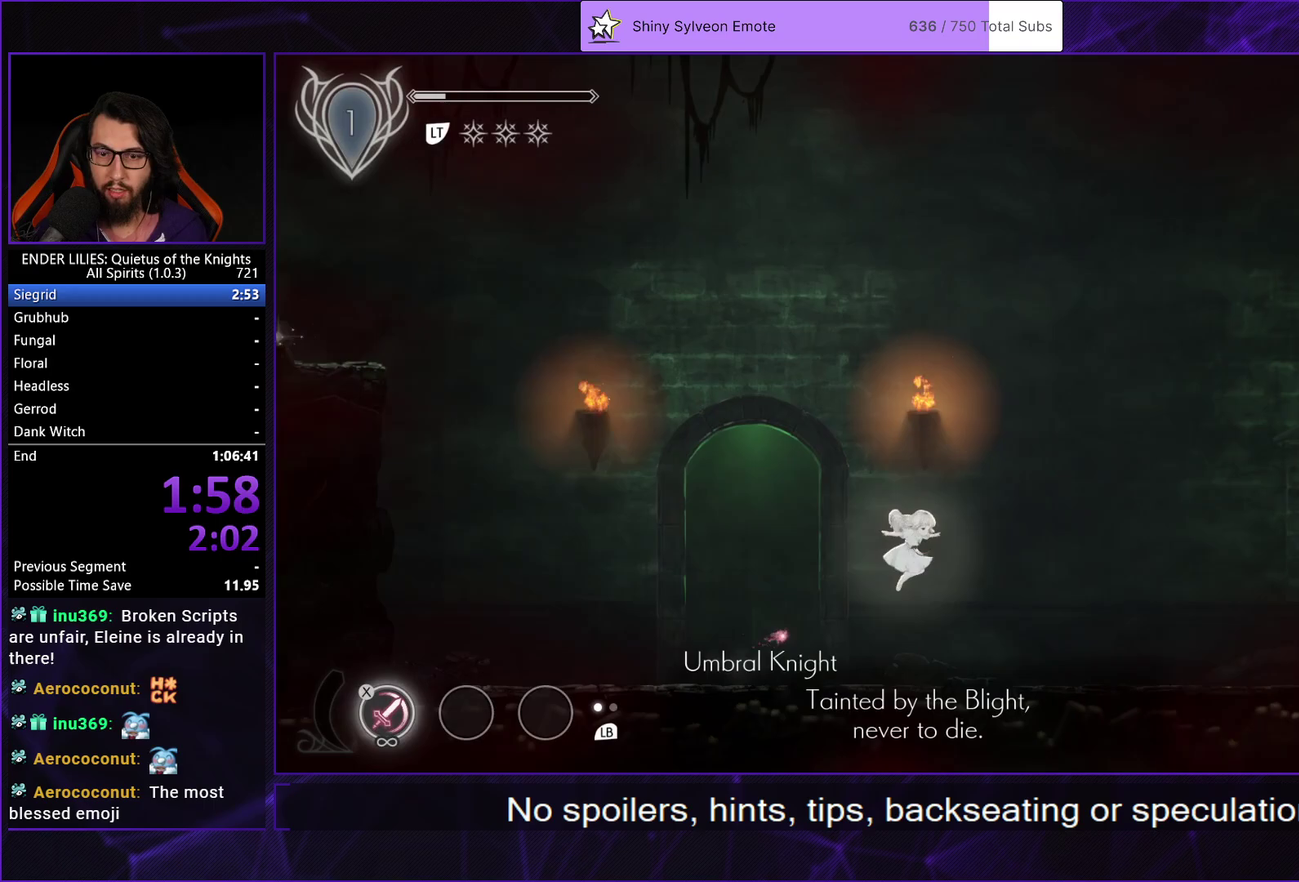
{"buttons": ["R1", "DPAD_RIGHT"], "left_stick": "center", "right_stick": "center", "events": [[167, "R1", "down"], [400, "R1", "up"], [450, "R1", "down"]]}